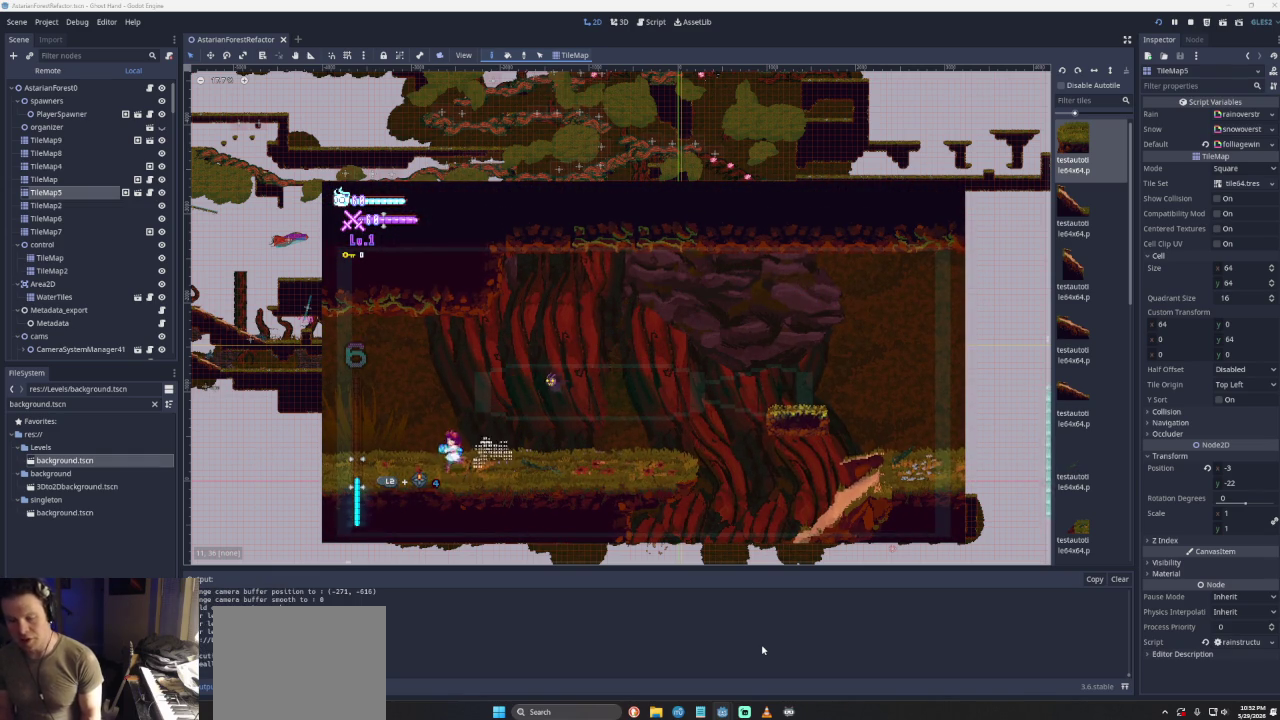
Gameplay with a controller (PlayStation layout); each line is a JSON object with the inputs held at the frame after it. "events" lists button and stick changes between this image and that frame as [ms after this image, input, new state], when the widget could be followed in between. Not read: L3 R3.
{"buttons": [], "left_stick": "left", "right_stick": "center", "events": [[167, "left_stick", "left"]]}
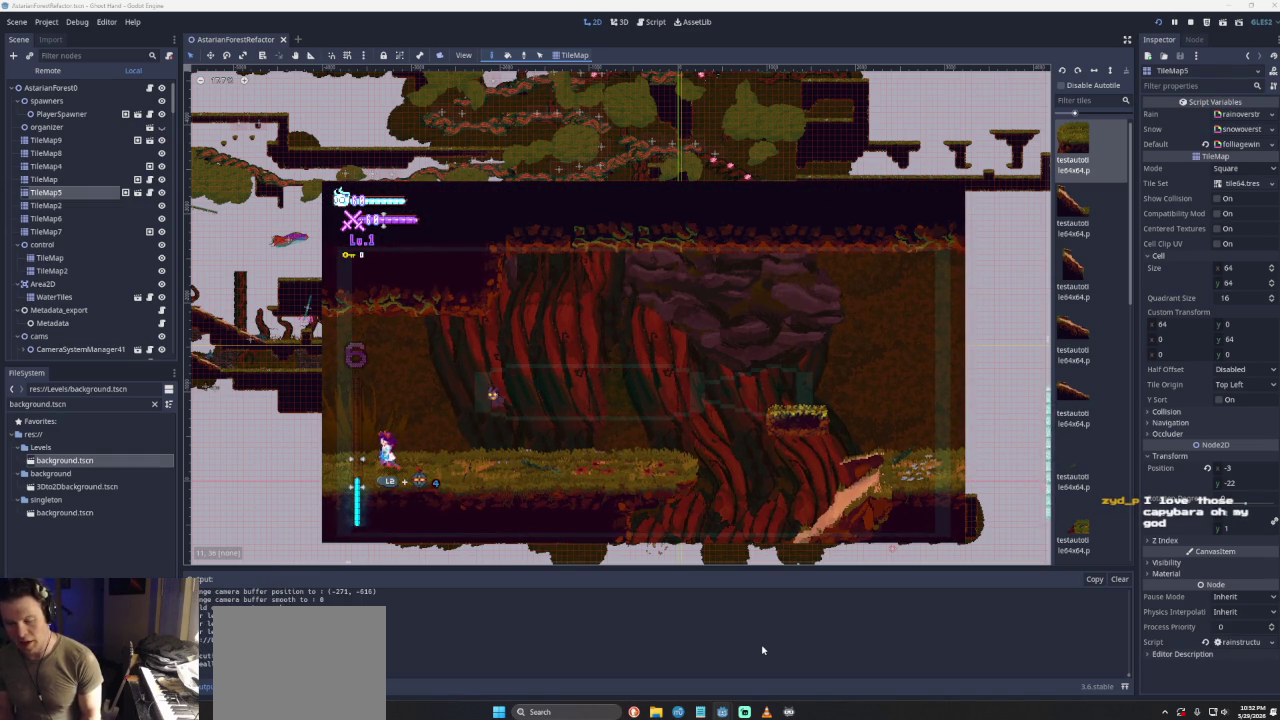
{"buttons": [], "left_stick": "left", "right_stick": "center", "events": [[67, "left_stick", "center"], [233, "left_stick", "left"]]}
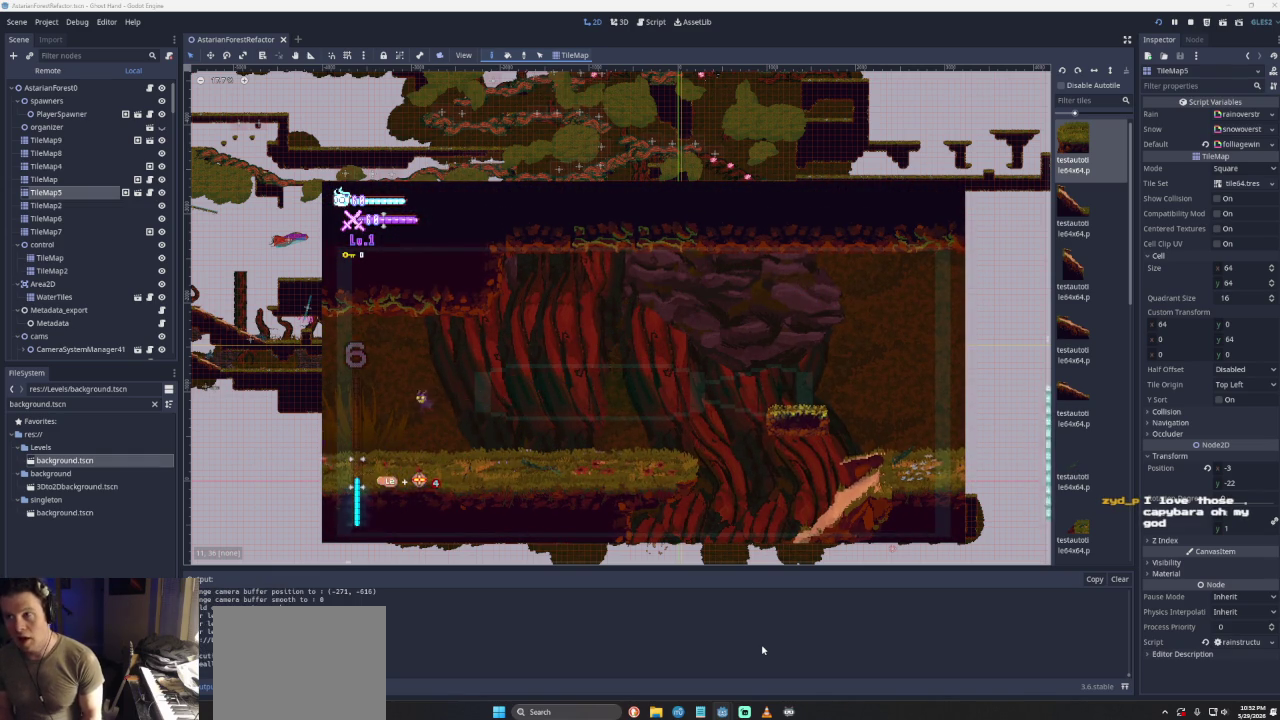
{"buttons": [], "left_stick": "left", "right_stick": "center", "events": []}
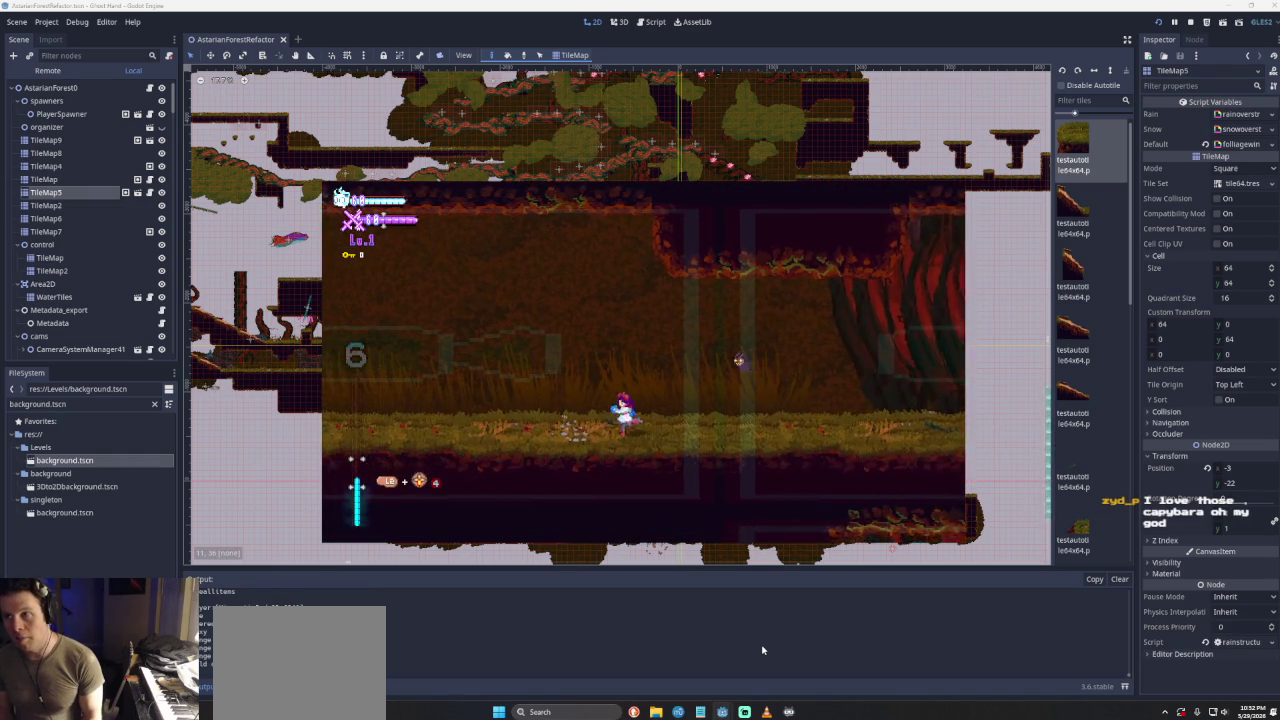
{"buttons": [], "left_stick": "left", "right_stick": "center", "events": [[333, "left_stick", "center"], [500, "left_stick", "left"]]}
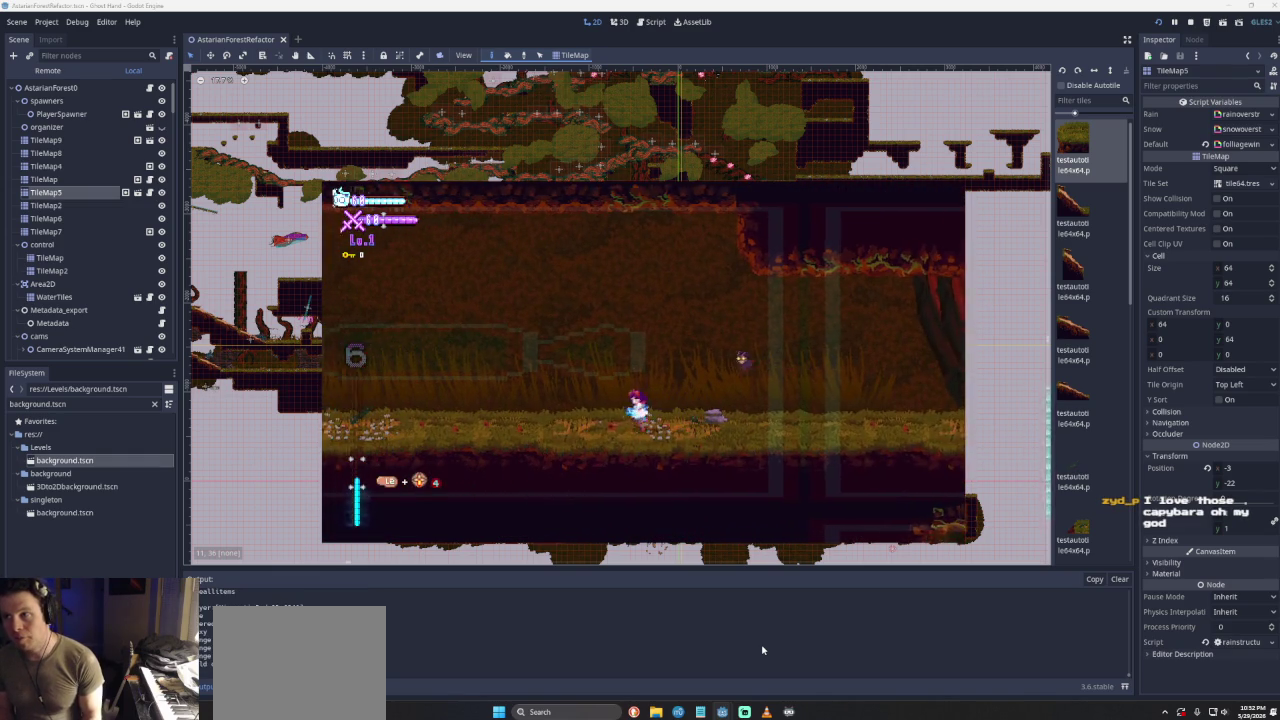
{"buttons": [], "left_stick": "left", "right_stick": "center", "events": []}
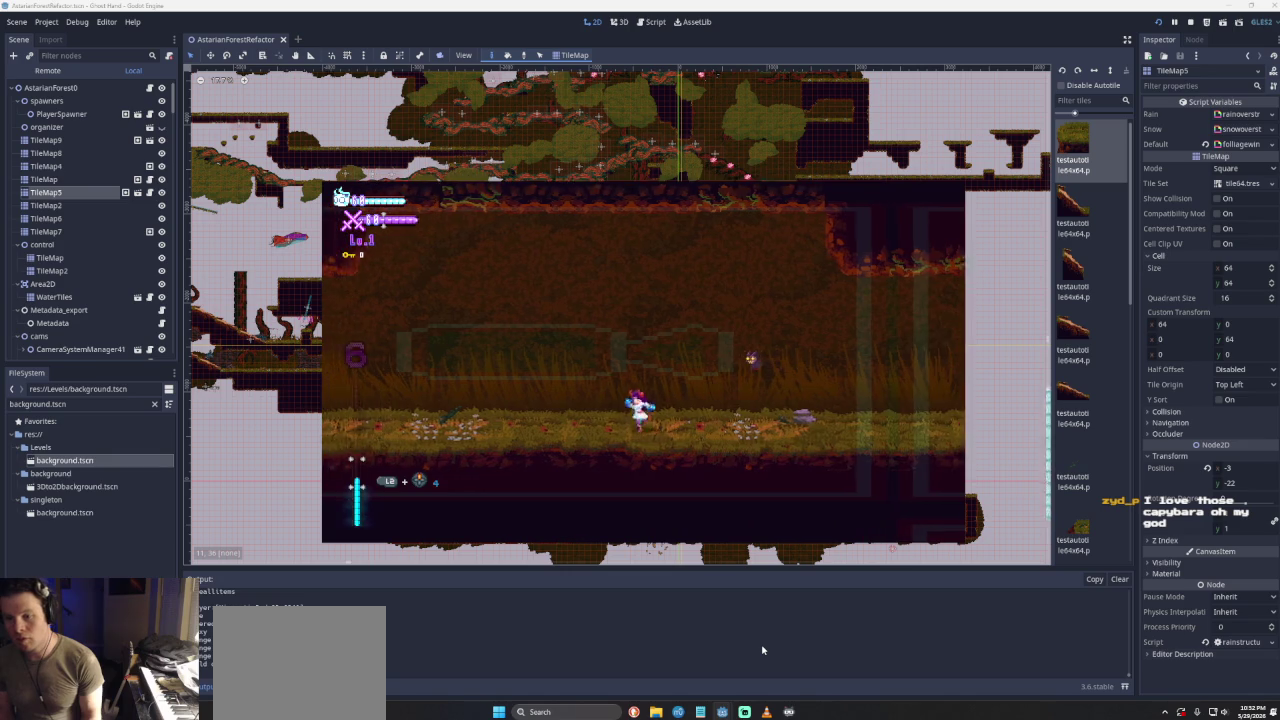
{"buttons": [], "left_stick": "right", "right_stick": "center", "events": [[367, "left_stick", "center"], [500, "left_stick", "right"]]}
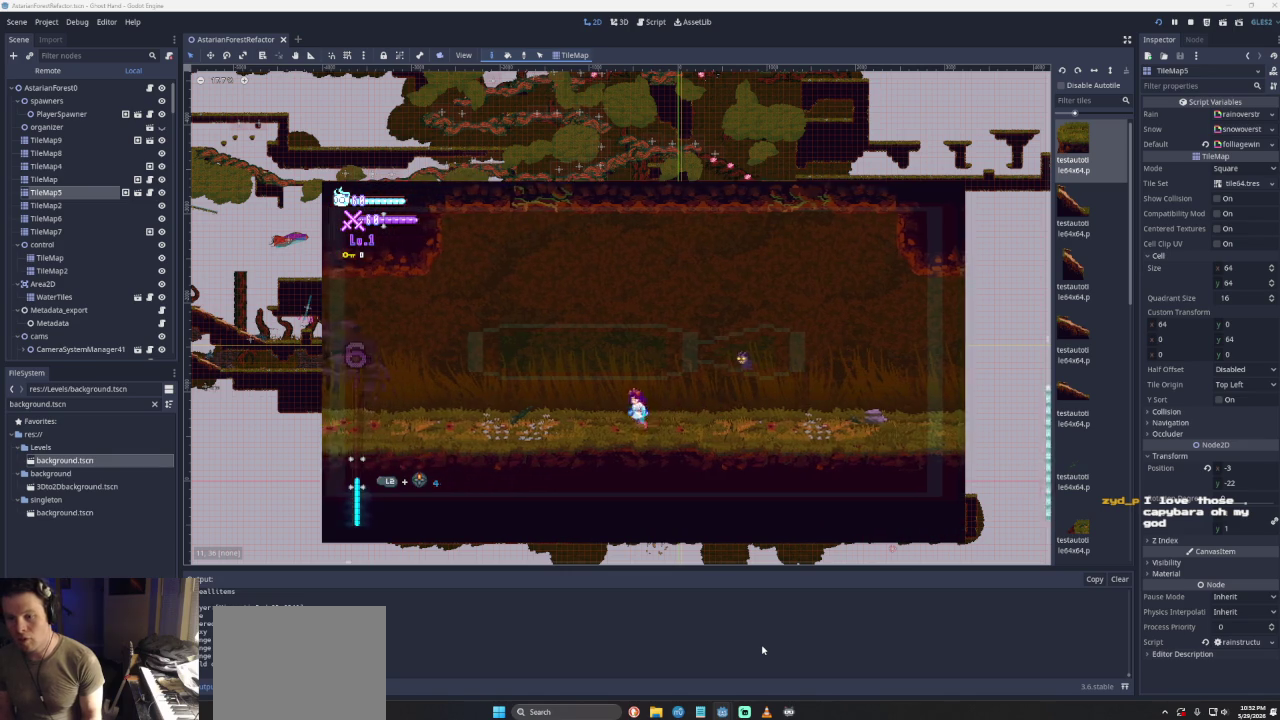
{"buttons": [], "left_stick": "center", "right_stick": "center"}
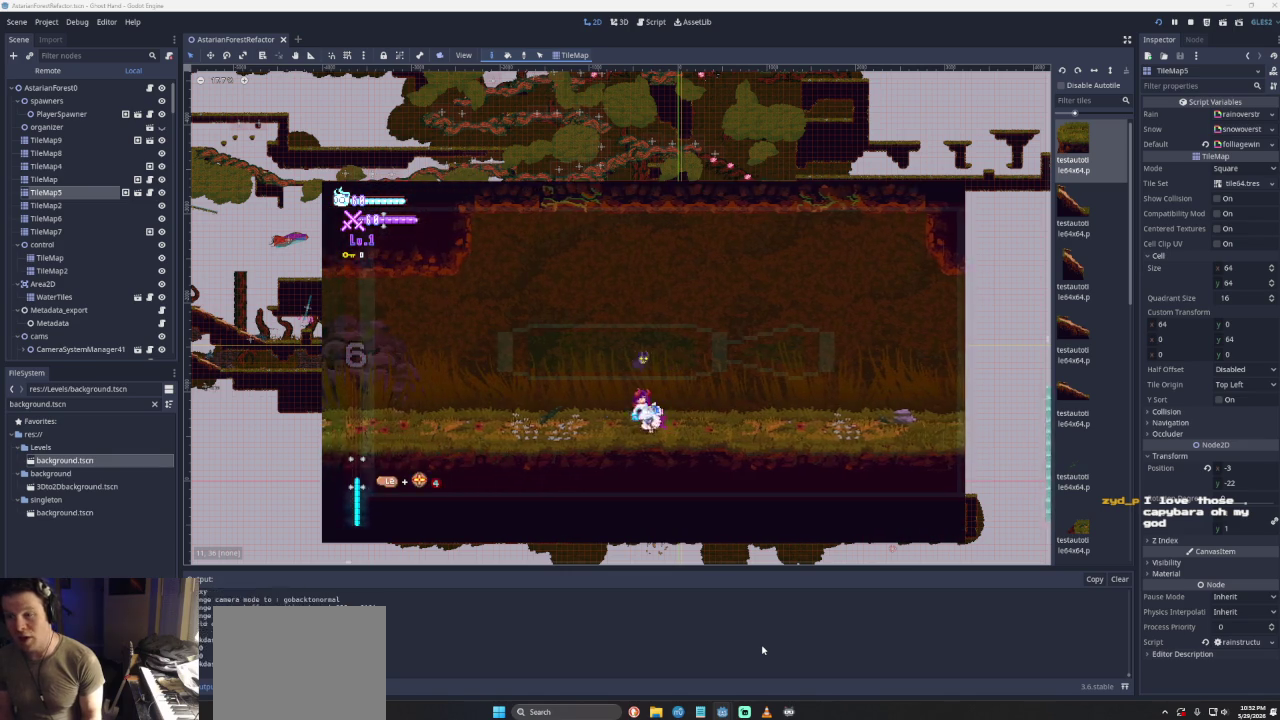
{"buttons": [], "left_stick": "center", "right_stick": "center", "events": []}
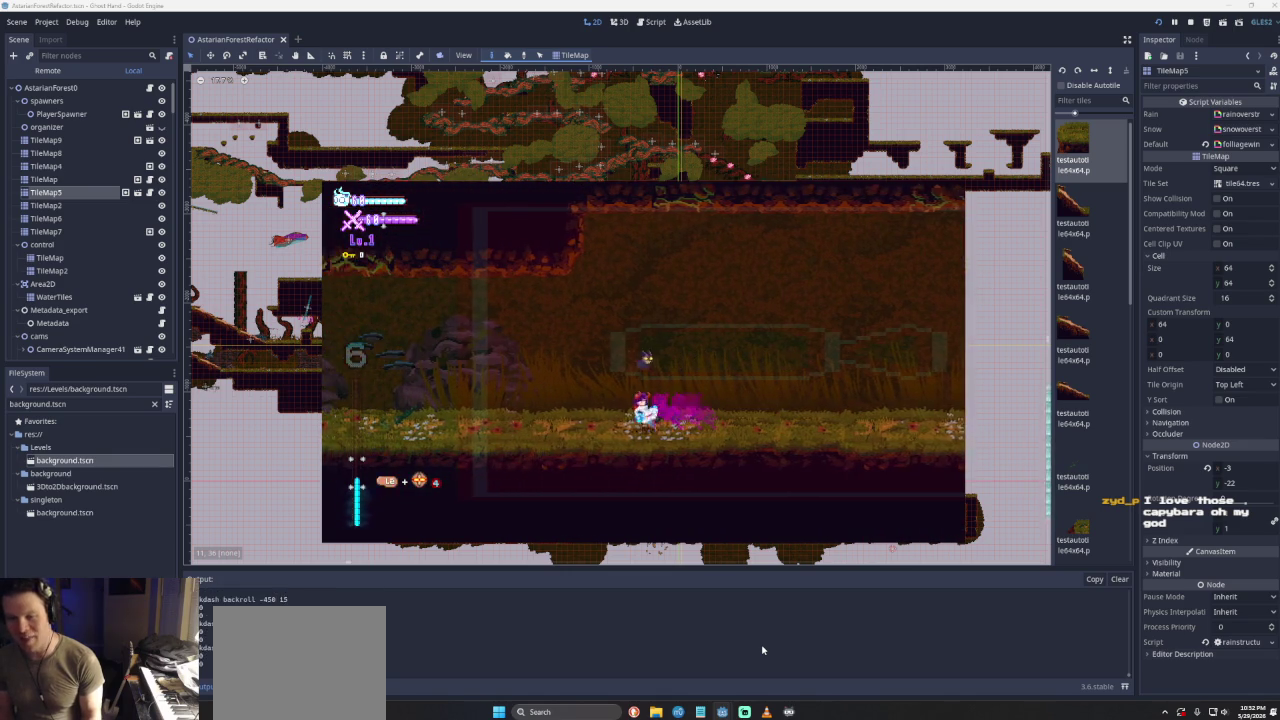
{"buttons": [], "left_stick": "center", "right_stick": "center", "events": []}
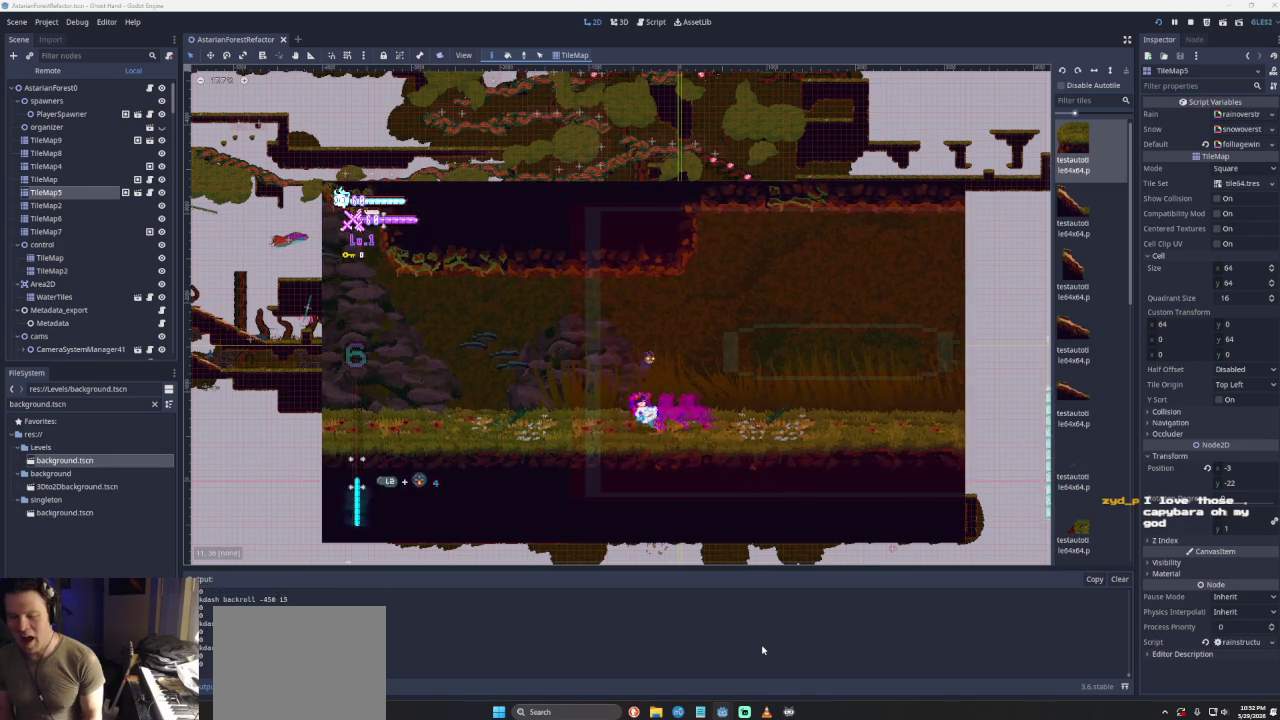
{"buttons": [], "left_stick": "center", "right_stick": "center", "events": []}
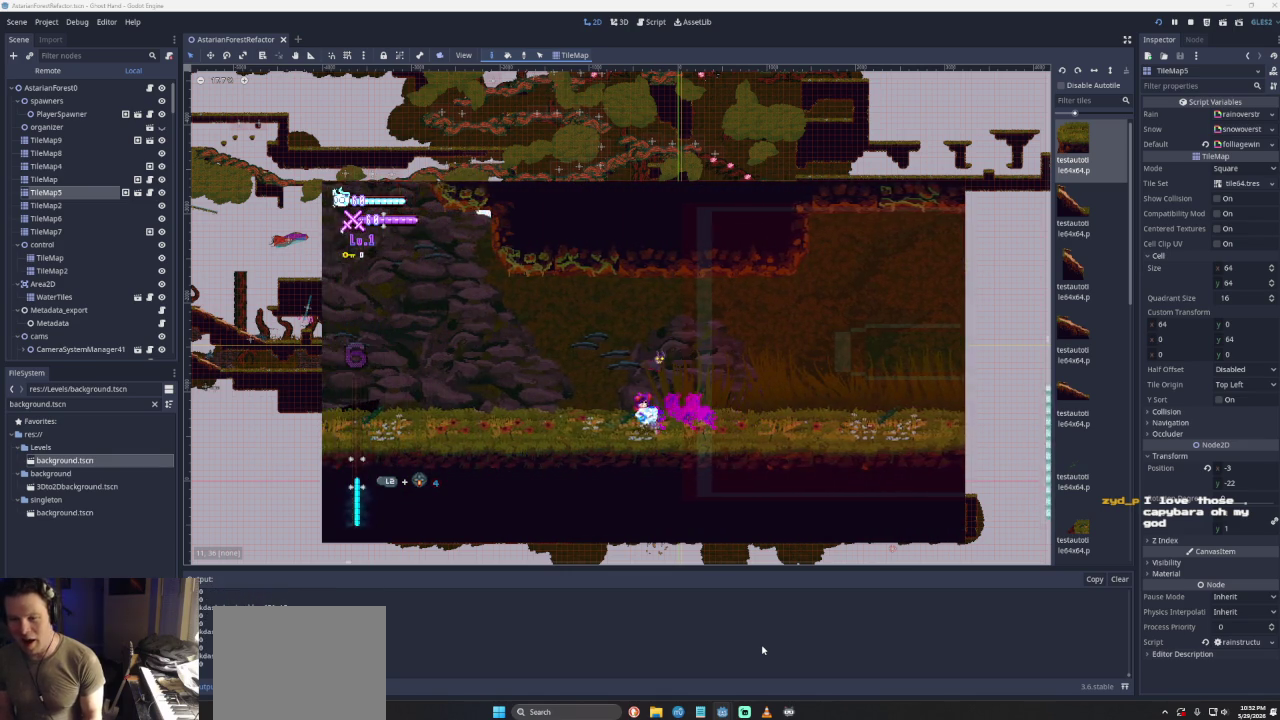
{"buttons": [], "left_stick": "center", "right_stick": "center", "events": []}
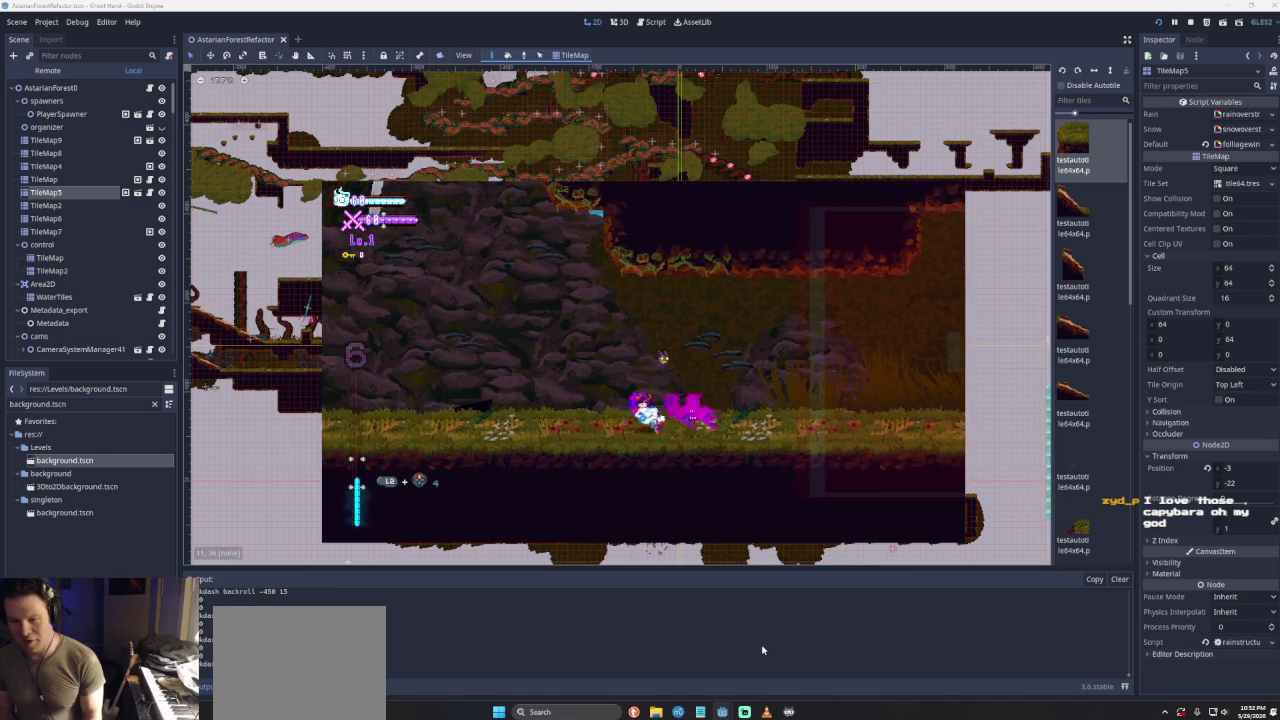
{"buttons": [], "left_stick": "center", "right_stick": "center", "events": []}
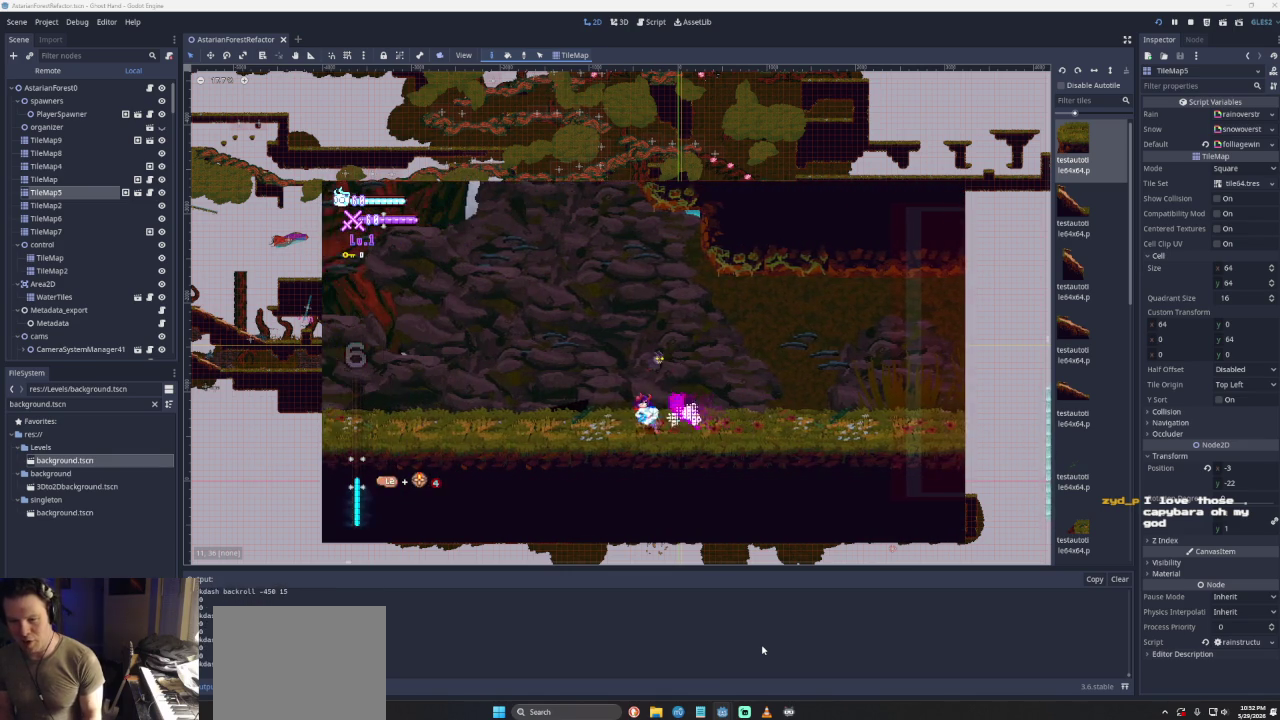
{"buttons": ["START"], "left_stick": "center", "right_stick": "center", "events": [[433, "START", "down"]]}
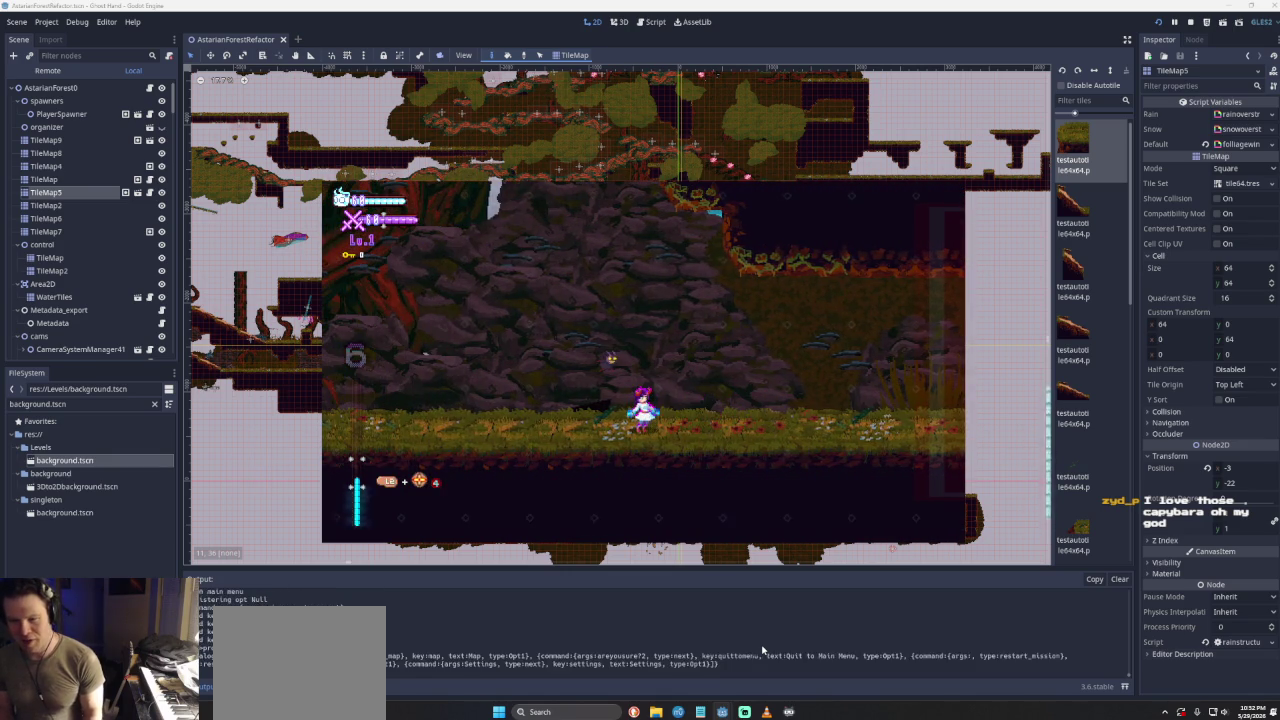
{"buttons": [], "left_stick": "center", "right_stick": "center", "events": [[167, "DPAD_UP", "down"], [167, "START", "up"], [300, "DPAD_UP", "up"]]}
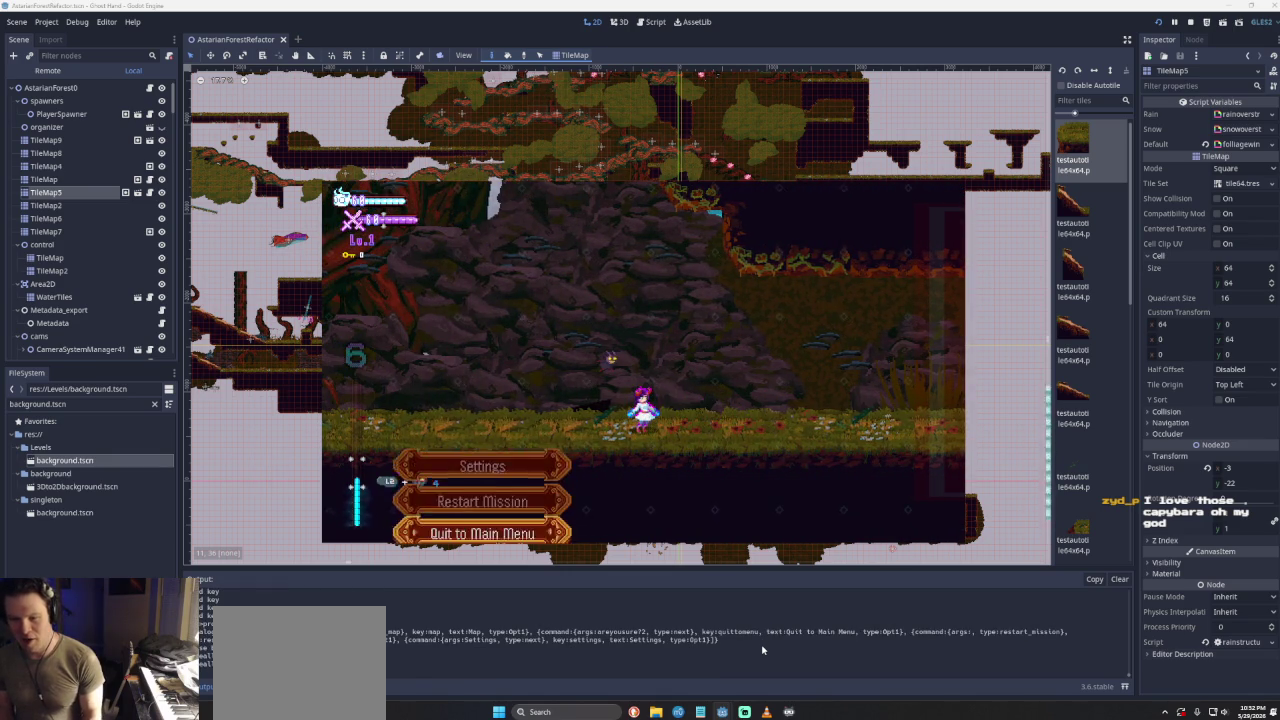
{"buttons": [], "left_stick": "center", "right_stick": "center", "events": [[233, "DPAD_UP", "down"], [300, "DPAD_UP", "up"]]}
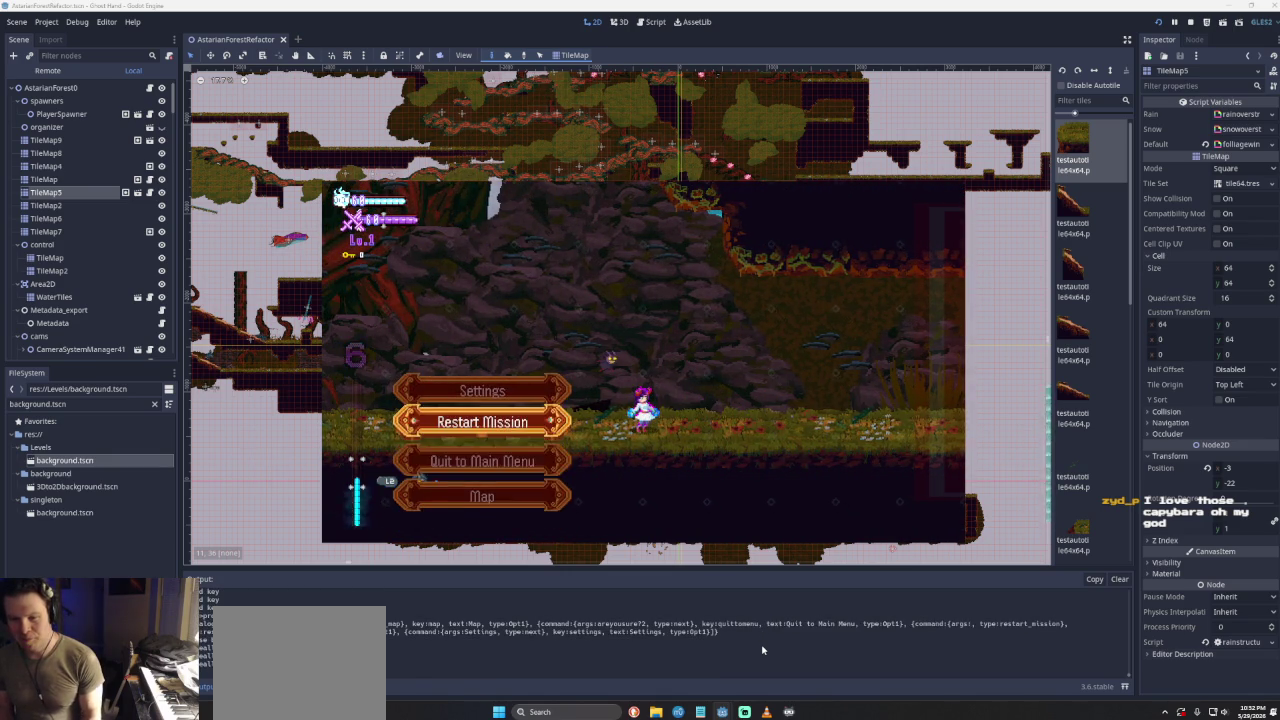
{"buttons": ["SQUARE"], "left_stick": "center", "right_stick": "center", "events": [[33, "DPAD_DOWN", "down"], [167, "DPAD_DOWN", "up"], [200, "SQUARE", "down"], [300, "SQUARE", "up"], [400, "SQUARE", "down"]]}
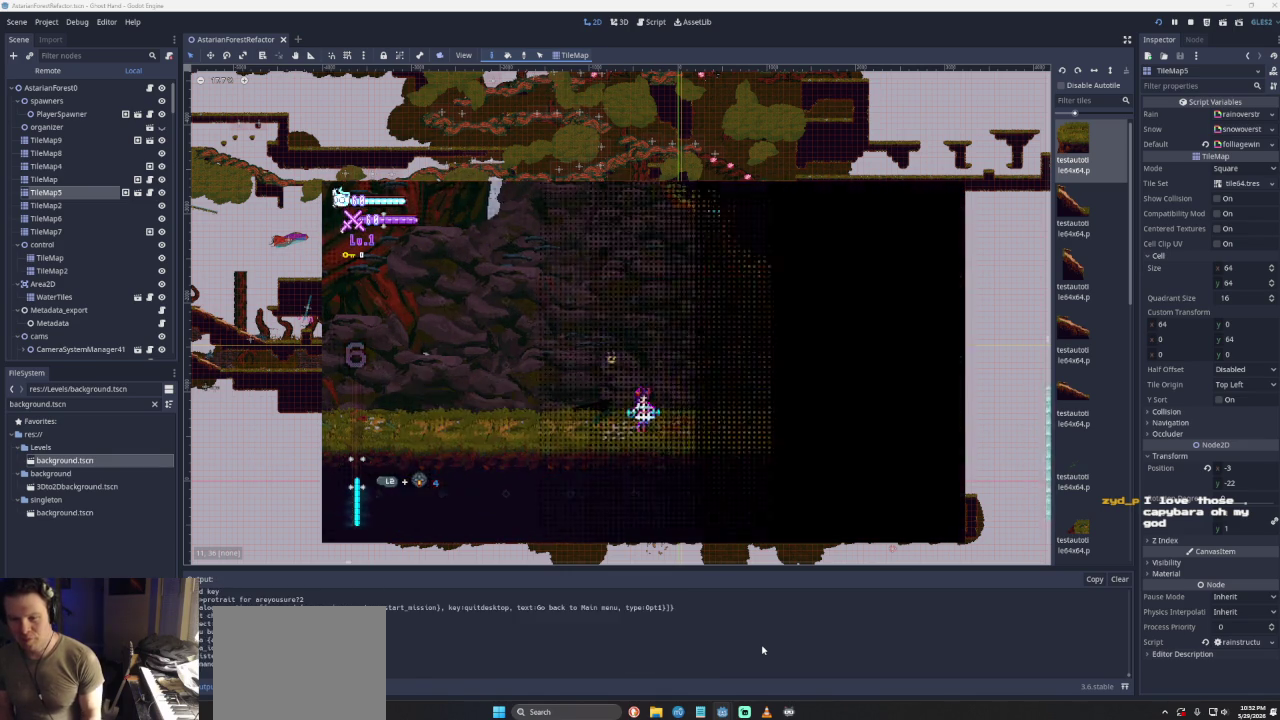
{"buttons": [], "left_stick": "center", "right_stick": "center", "events": [[33, "SQUARE", "up"]]}
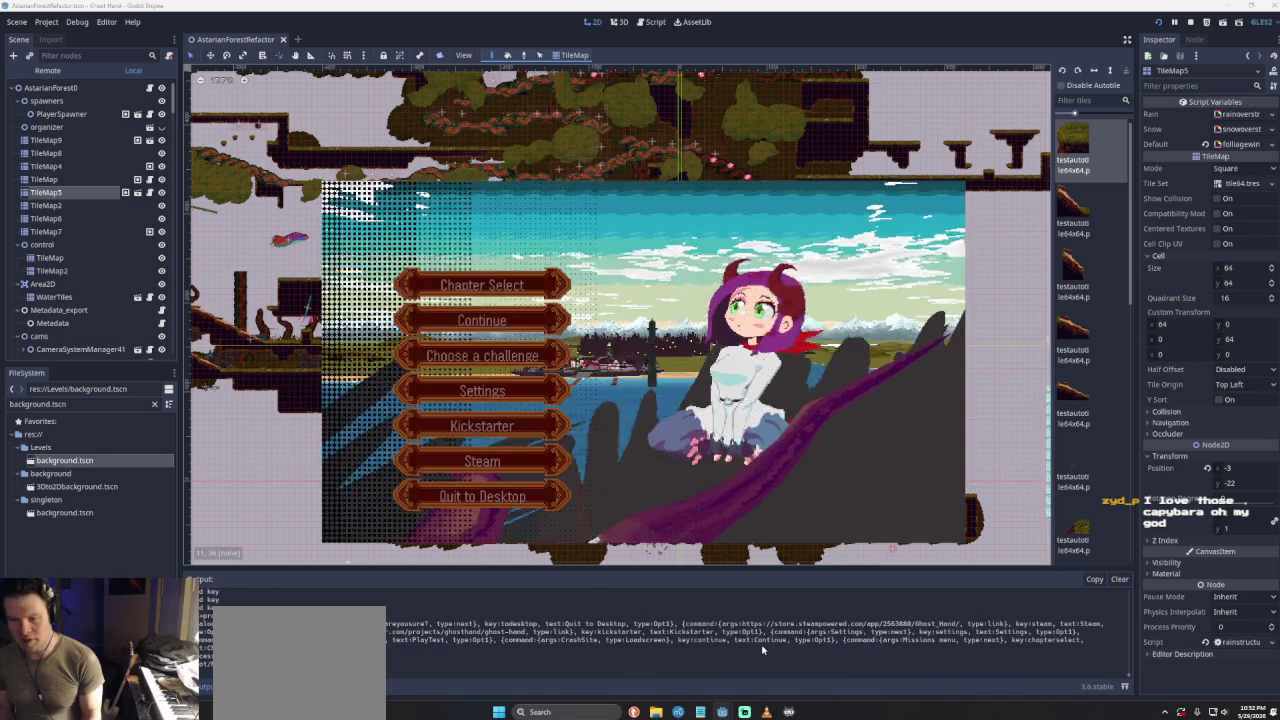
{"buttons": ["SQUARE"], "left_stick": "center", "right_stick": "center", "events": [[100, "DPAD_DOWN", "down"], [167, "DPAD_DOWN", "up"], [300, "DPAD_UP", "down"], [367, "DPAD_UP", "up"], [500, "SQUARE", "down"]]}
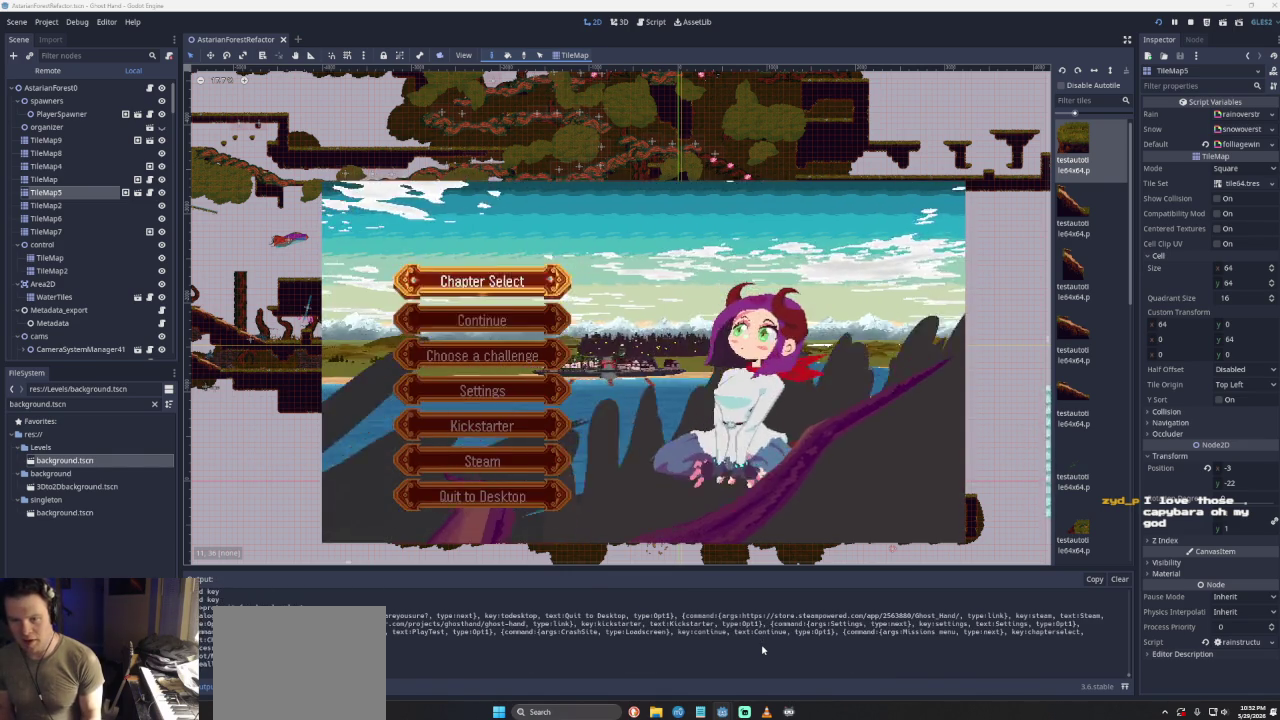
{"buttons": [], "left_stick": "center", "right_stick": "center", "events": [[100, "SQUARE", "up"], [267, "DPAD_UP", "down"], [367, "DPAD_UP", "up"]]}
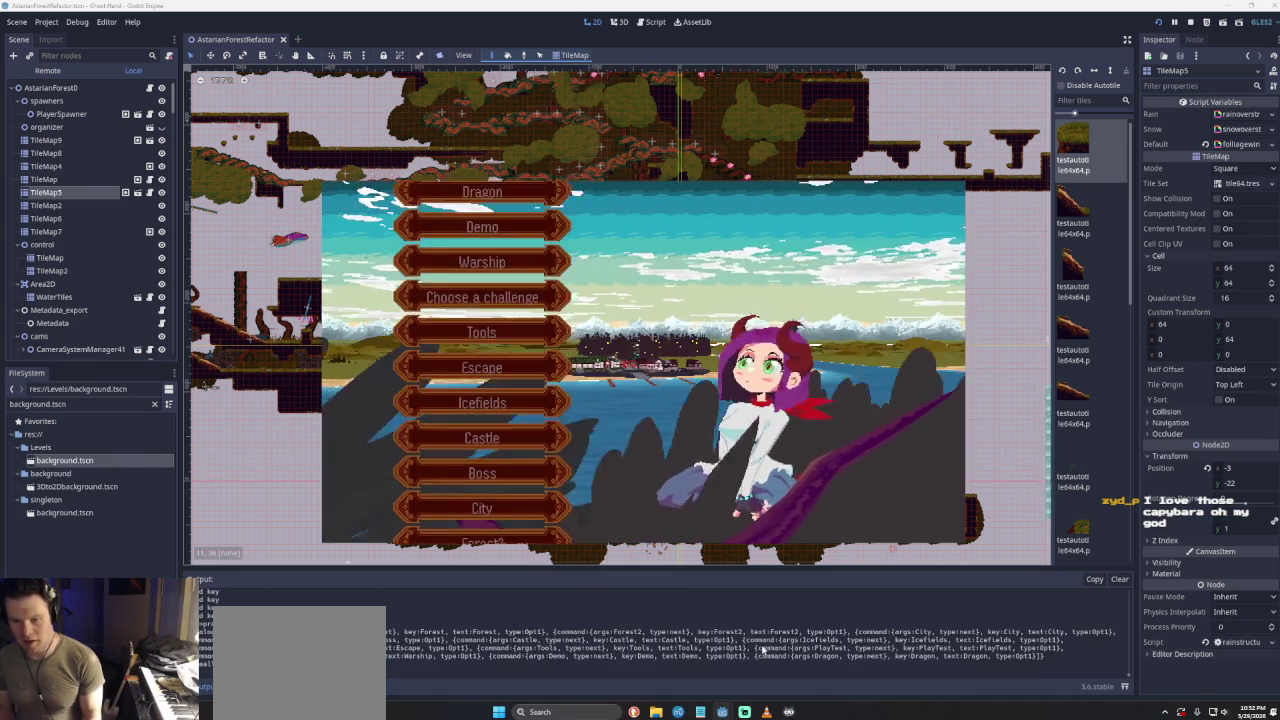
{"buttons": [], "left_stick": "center", "right_stick": "center", "events": [[333, "DPAD_UP", "down"], [433, "DPAD_UP", "up"]]}
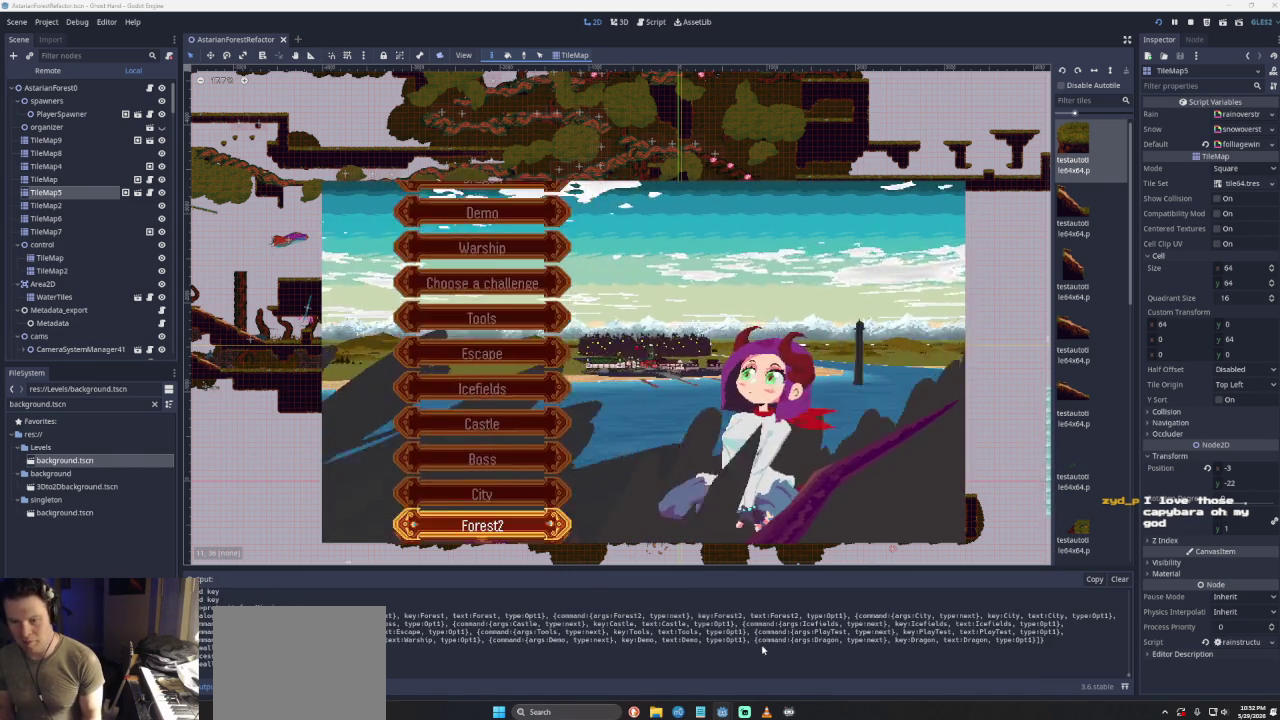
{"buttons": [], "left_stick": "center", "right_stick": "center", "events": [[33, "DPAD_UP", "down"], [167, "DPAD_UP", "up"], [367, "DPAD_DOWN", "down"], [433, "DPAD_DOWN", "up"]]}
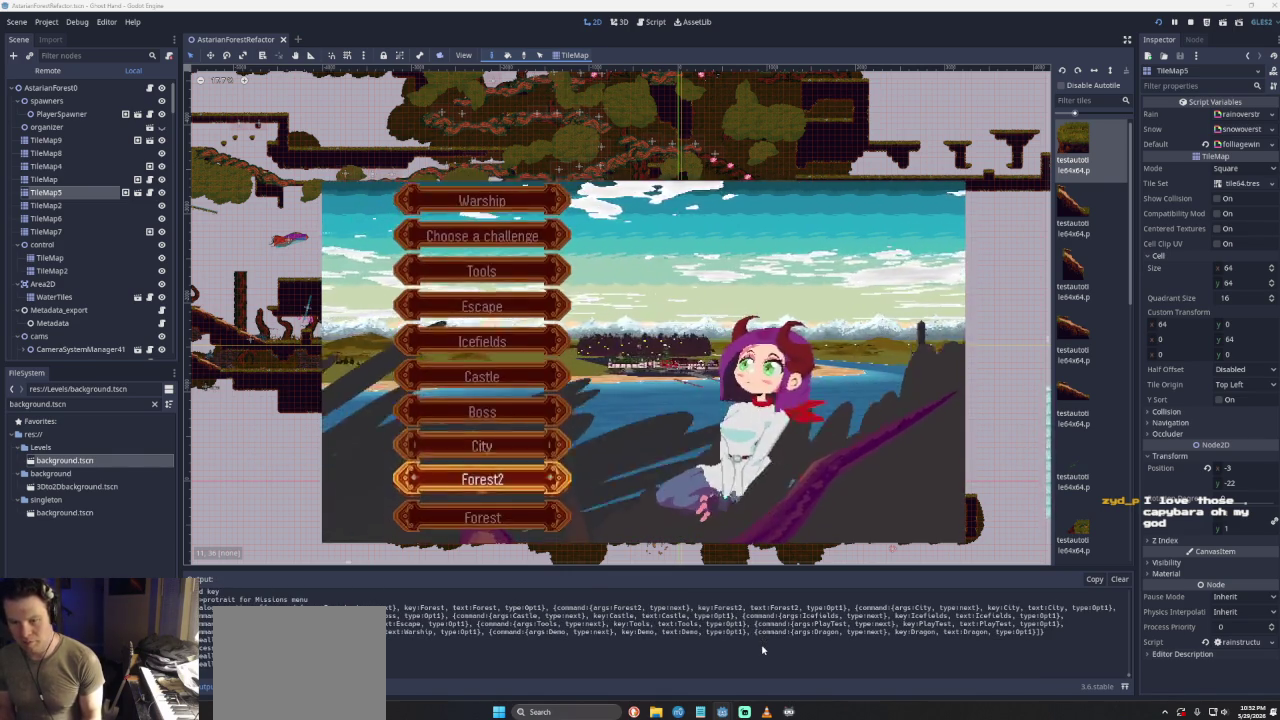
{"buttons": ["DPAD_UP"], "left_stick": "center", "right_stick": "center", "events": [[33, "DPAD_DOWN", "down"], [100, "DPAD_DOWN", "up"], [500, "DPAD_UP", "down"]]}
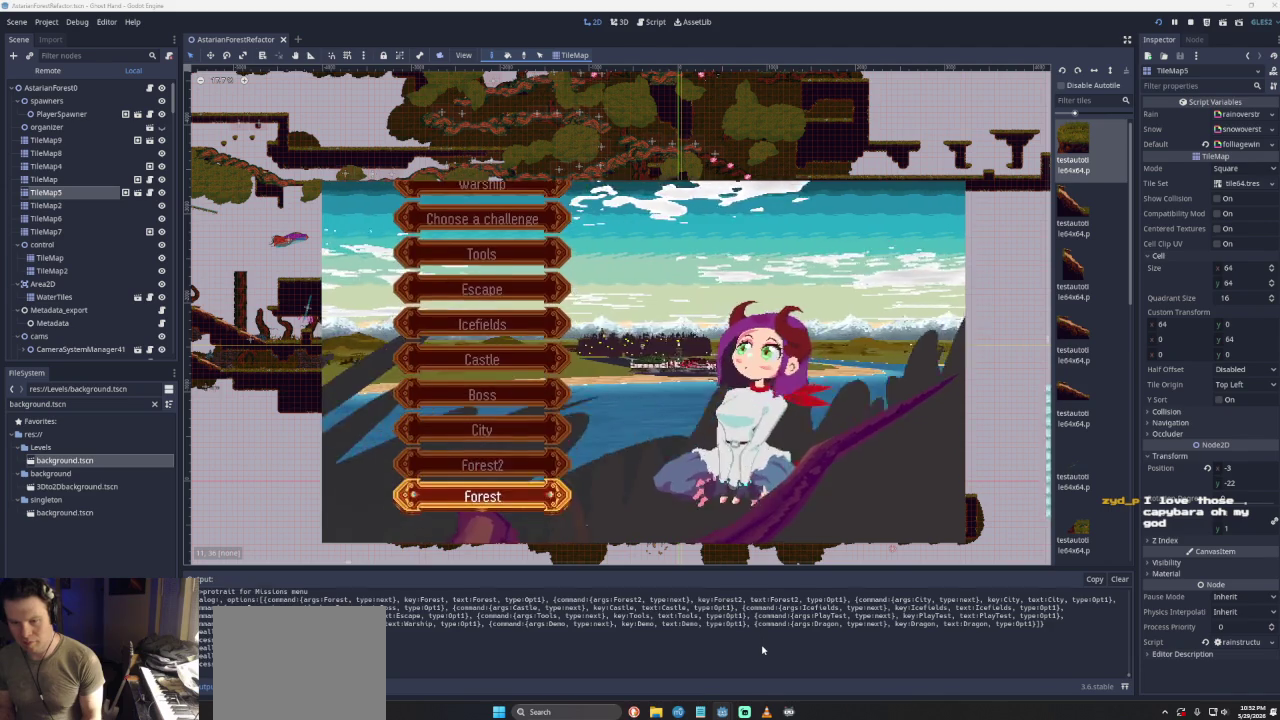
{"buttons": [], "left_stick": "center", "right_stick": "center", "events": [[100, "DPAD_UP", "up"], [233, "DPAD_DOWN", "down"], [300, "DPAD_DOWN", "up"]]}
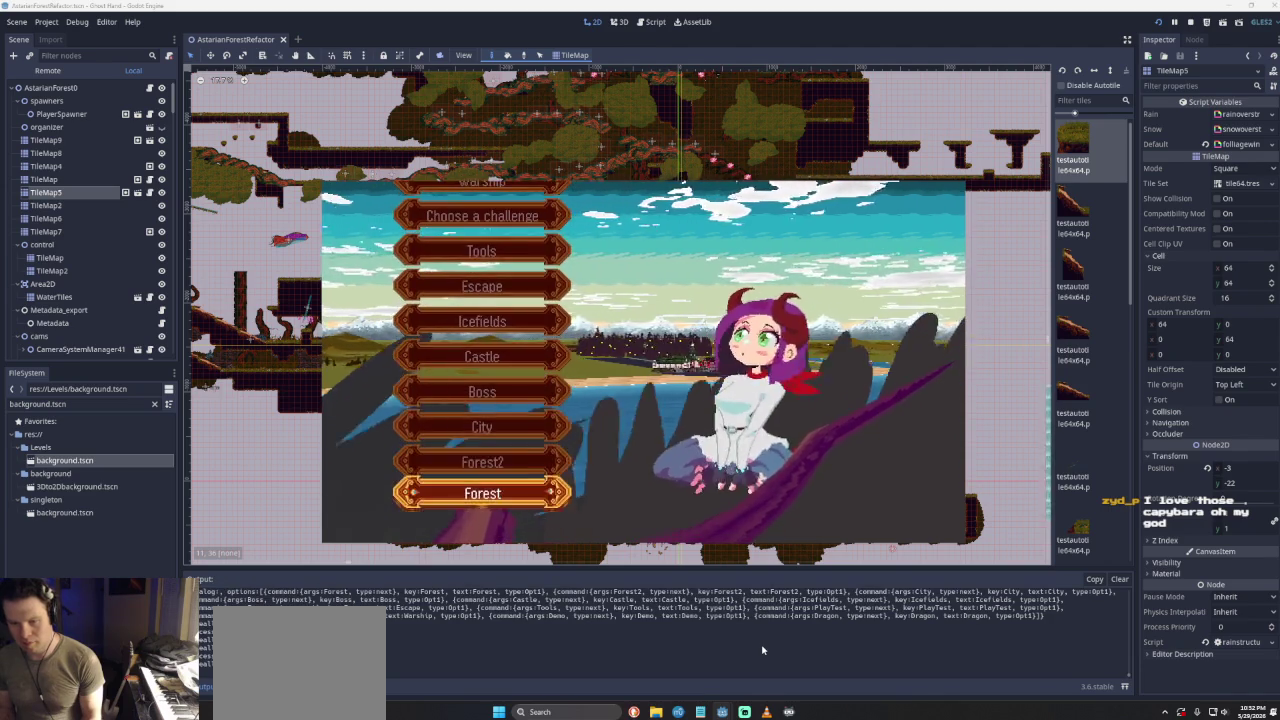
{"buttons": ["DPAD_DOWN"], "left_stick": "center", "right_stick": "center", "events": [[33, "SQUARE", "down"], [167, "SQUARE", "up"], [267, "DPAD_DOWN", "down"], [333, "DPAD_DOWN", "up"], [400, "DPAD_DOWN", "down"]]}
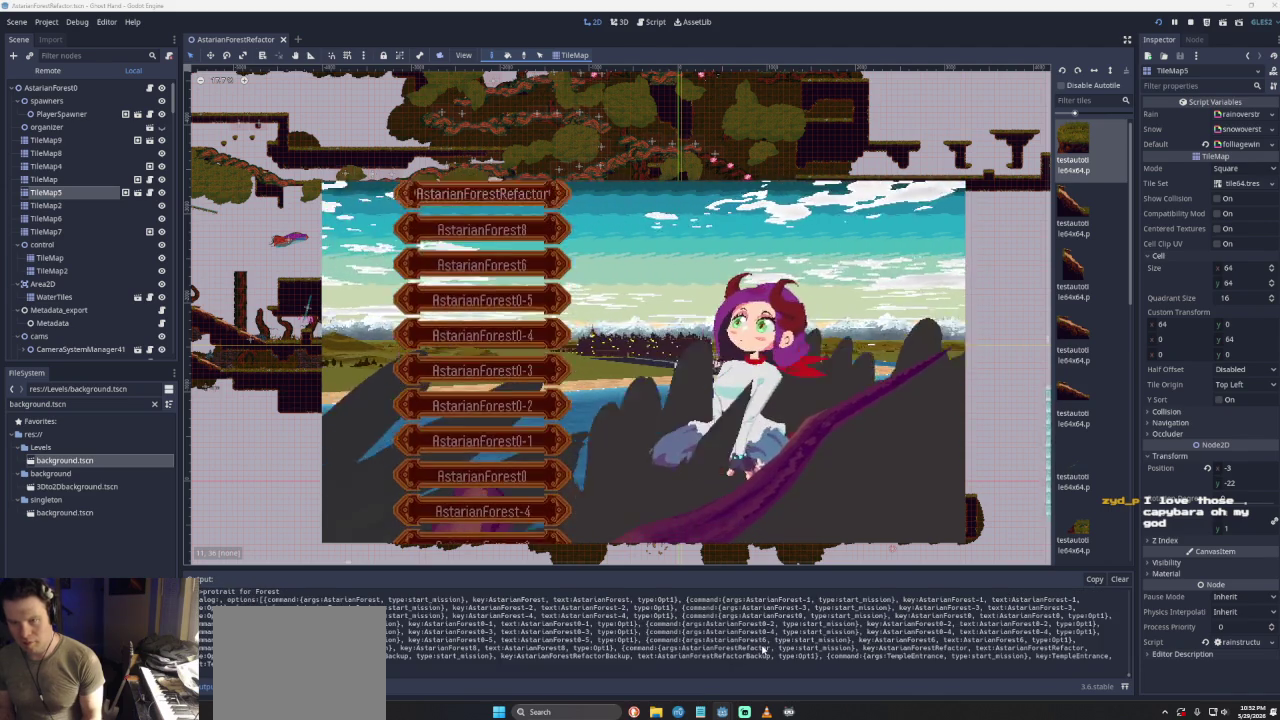
{"buttons": ["SQUARE"], "left_stick": "center", "right_stick": "center", "events": [[33, "DPAD_DOWN", "up"], [433, "SQUARE", "down"]]}
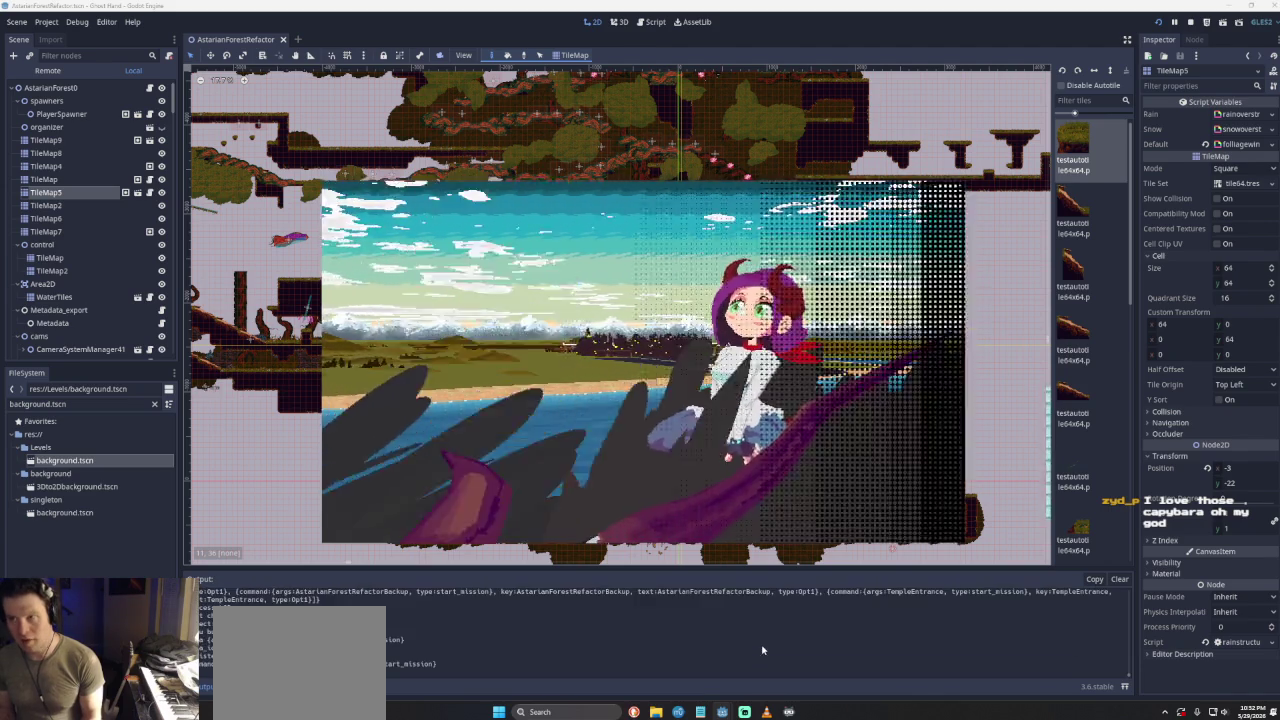
{"buttons": [], "left_stick": "center", "right_stick": "center", "events": [[33, "SQUARE", "up"]]}
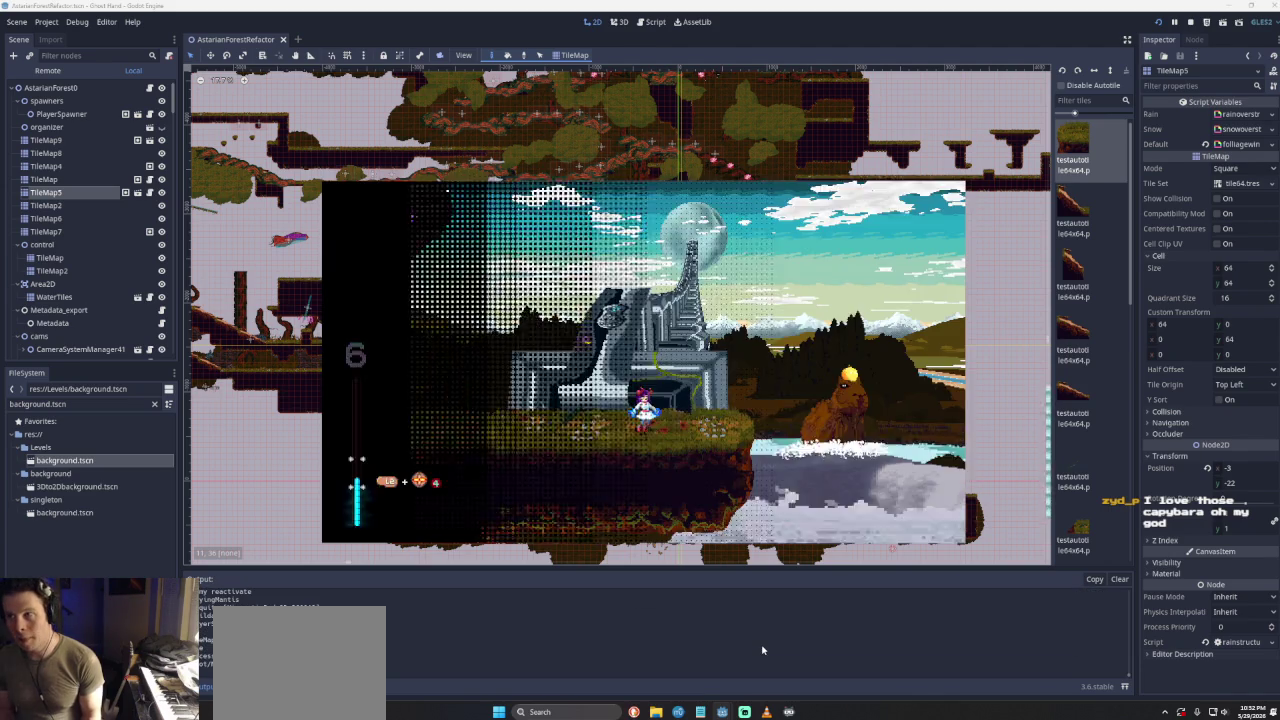
{"buttons": [], "left_stick": "right", "right_stick": "center", "events": [[267, "left_stick", "right"]]}
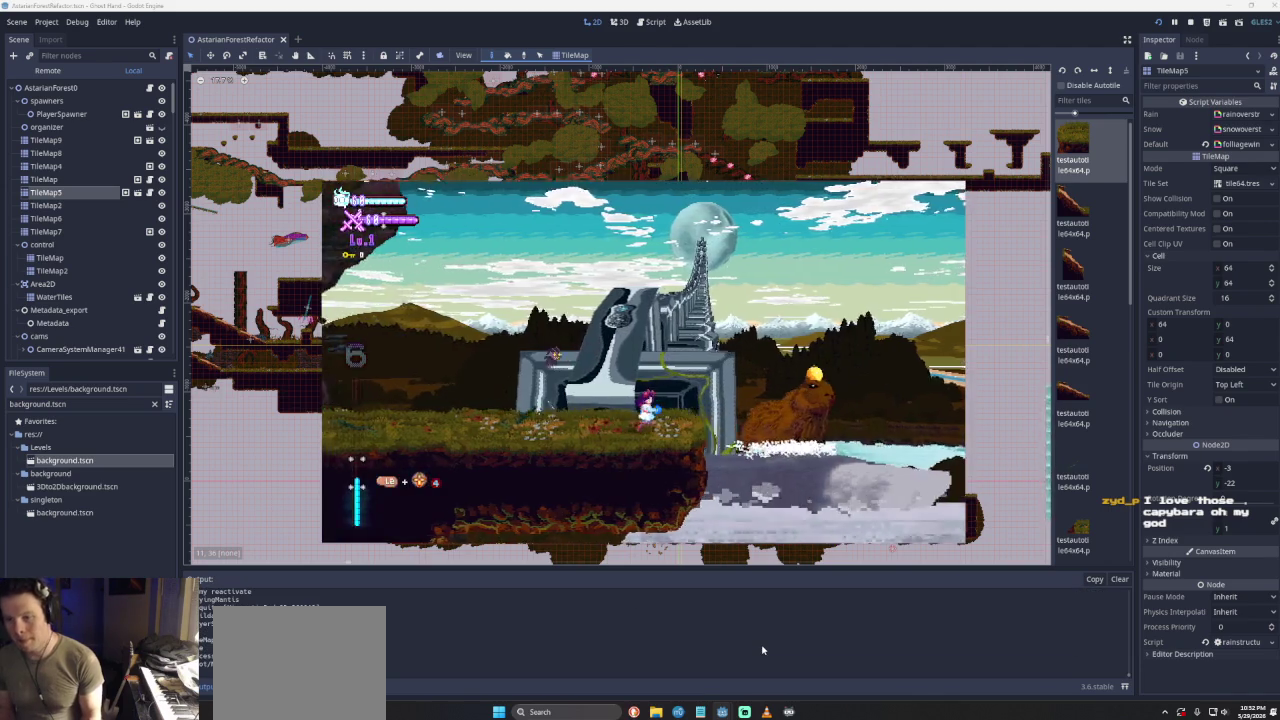
{"buttons": ["CROSS"], "left_stick": "right", "right_stick": "center", "events": [[200, "CROSS", "down"]]}
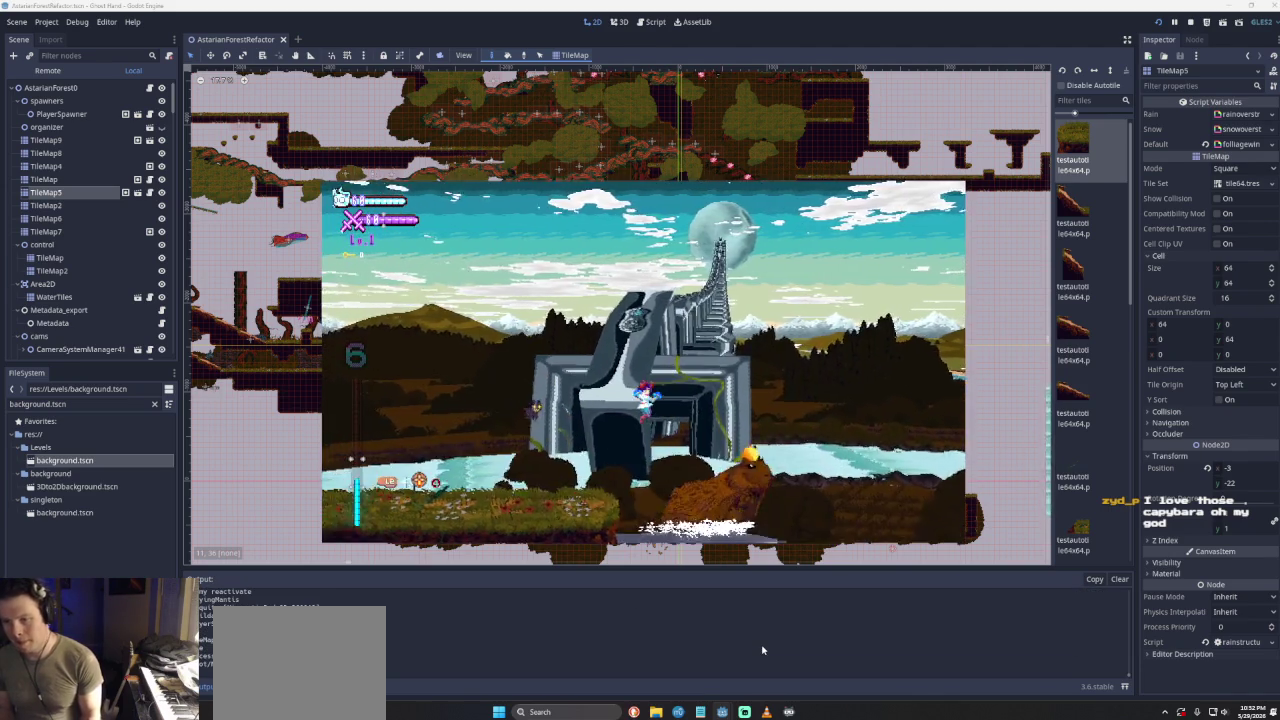
{"buttons": ["CROSS"], "left_stick": "right", "right_stick": "center", "events": [[133, "CROSS", "up"], [400, "CROSS", "down"]]}
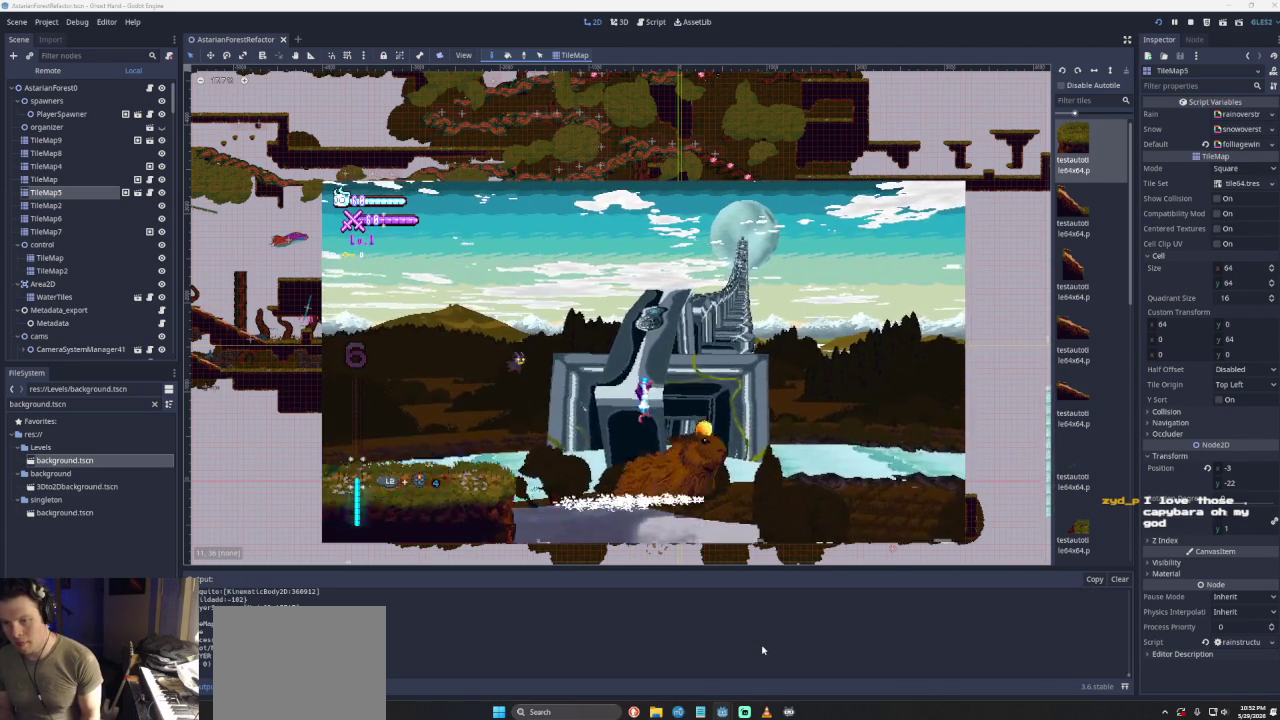
{"buttons": [], "left_stick": "center", "right_stick": "center", "events": [[67, "CROSS", "up"], [267, "left_stick", "center"]]}